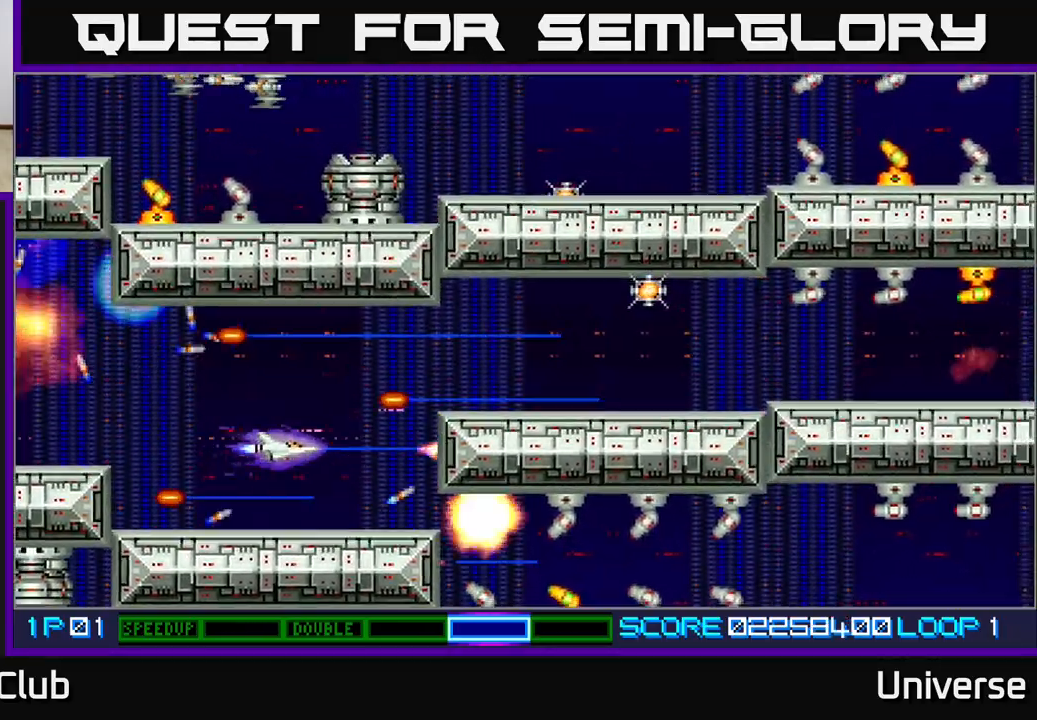
Gameplay with a controller (Xbox layout); each line is a JSON object with the inputs held at the frame after it. "events" lists button and stick changes between this image and that frame as [ms after this image, input, new state], when the widget could be followed in between. Not read: right_stick.
{"buttons": ["A"], "left_stick": "center", "events": [[33, "DPAD_RIGHT", "up"], [67, "DPAD_DOWN", "up"], [217, "DPAD_DOWN", "down"], [283, "DPAD_RIGHT", "down"], [333, "DPAD_DOWN", "up"], [350, "DPAD_RIGHT", "up"]]}
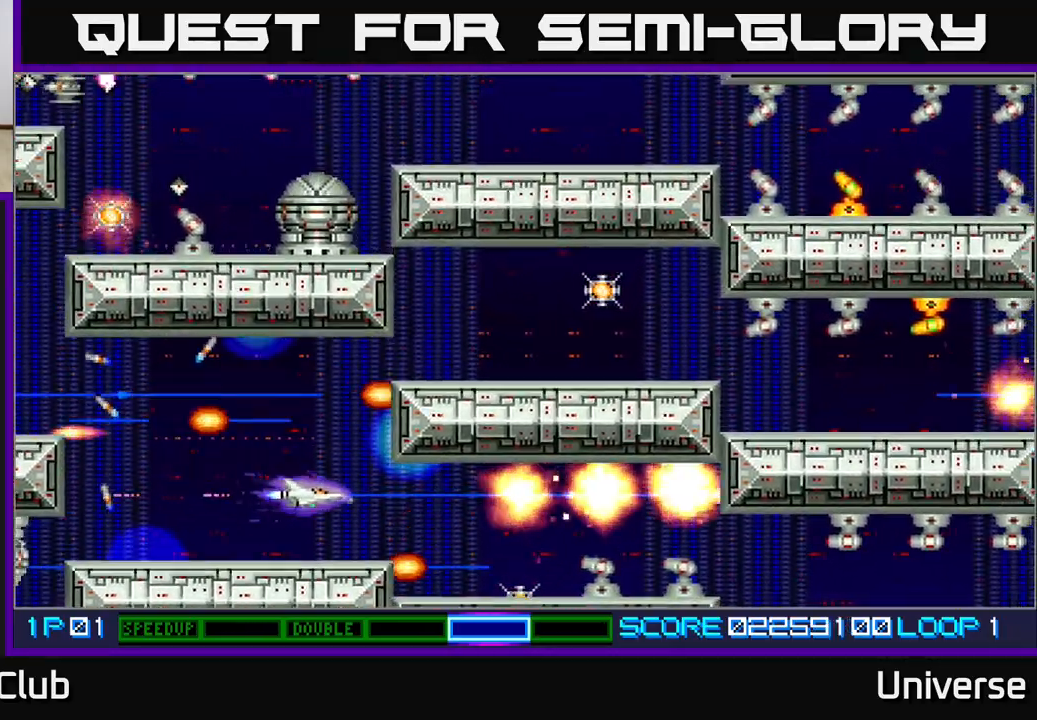
{"buttons": ["A", "DPAD_RIGHT"], "left_stick": "center", "events": [[83, "DPAD_RIGHT", "down"]]}
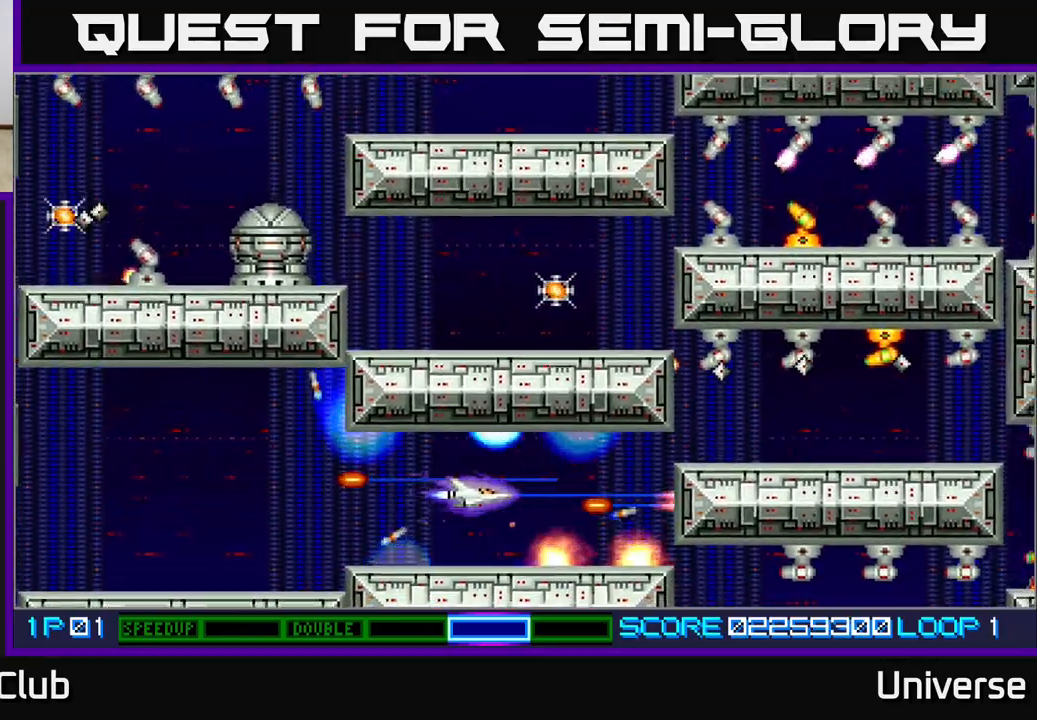
{"buttons": ["A"], "left_stick": "center", "events": [[17, "DPAD_RIGHT", "up"], [267, "DPAD_UP", "down"], [333, "DPAD_RIGHT", "down"], [350, "DPAD_UP", "up"], [383, "DPAD_RIGHT", "up"]]}
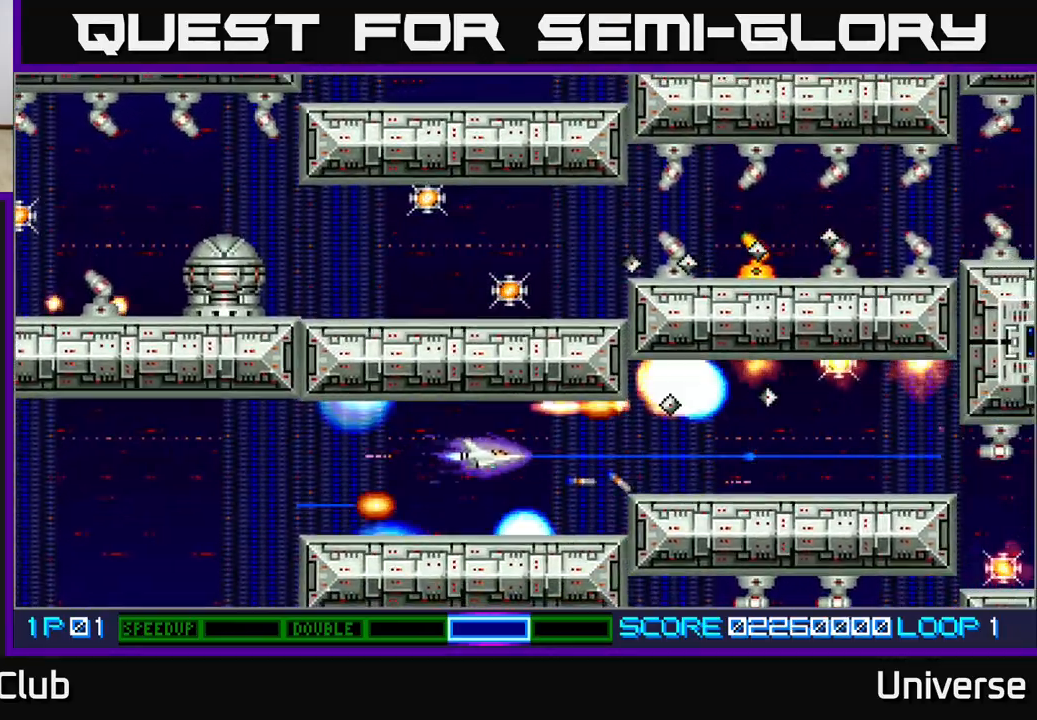
{"buttons": ["A"], "left_stick": "center", "events": [[317, "DPAD_LEFT", "down"], [433, "DPAD_LEFT", "up"]]}
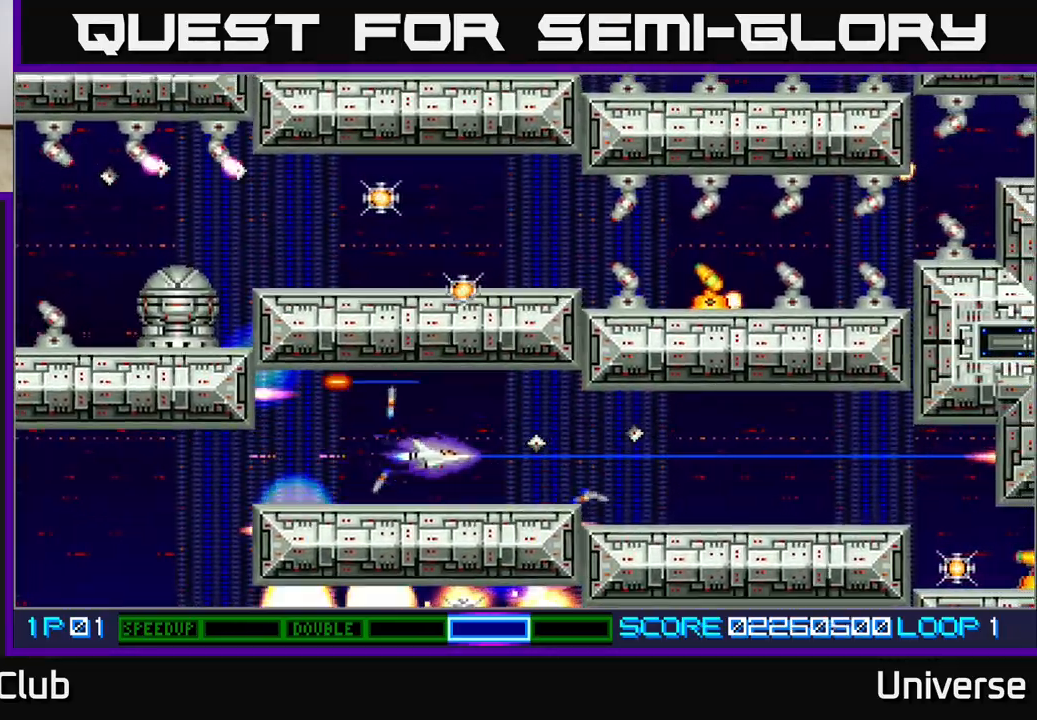
{"buttons": ["A"], "left_stick": "center", "events": [[100, "DPAD_UP", "down"], [150, "DPAD_LEFT", "down"], [217, "DPAD_UP", "up"], [233, "DPAD_LEFT", "up"]]}
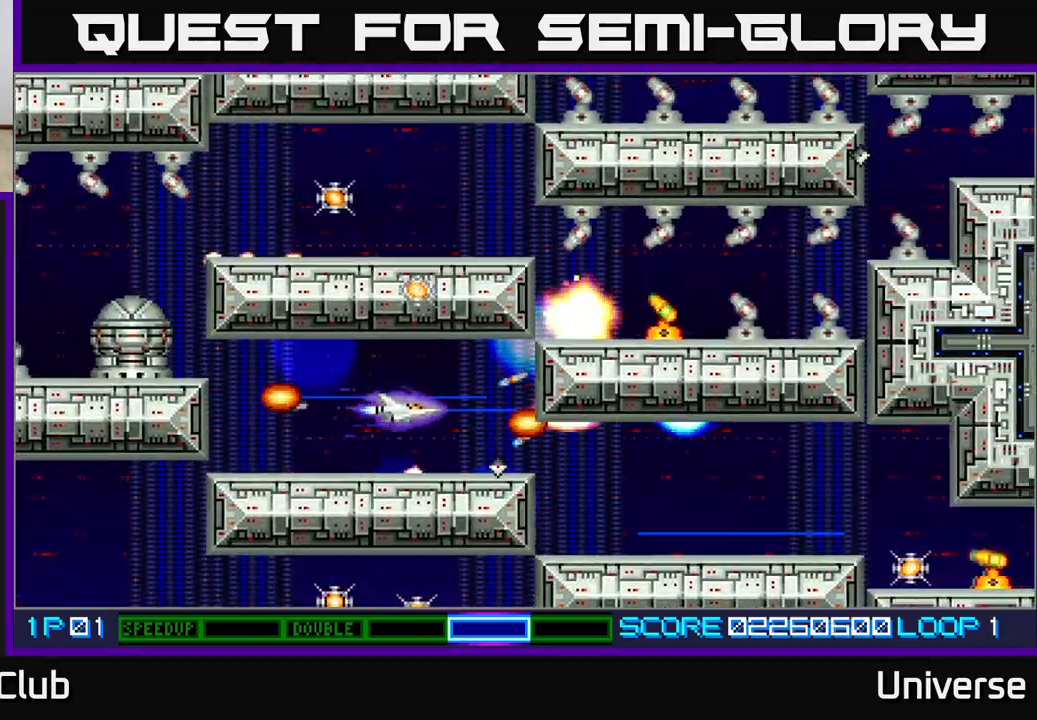
{"buttons": ["A", "DPAD_UP"], "left_stick": "center", "events": [[133, "DPAD_UP", "down"], [183, "DPAD_LEFT", "down"], [200, "DPAD_LEFT", "up"], [200, "DPAD_UP", "up"], [433, "DPAD_UP", "down"]]}
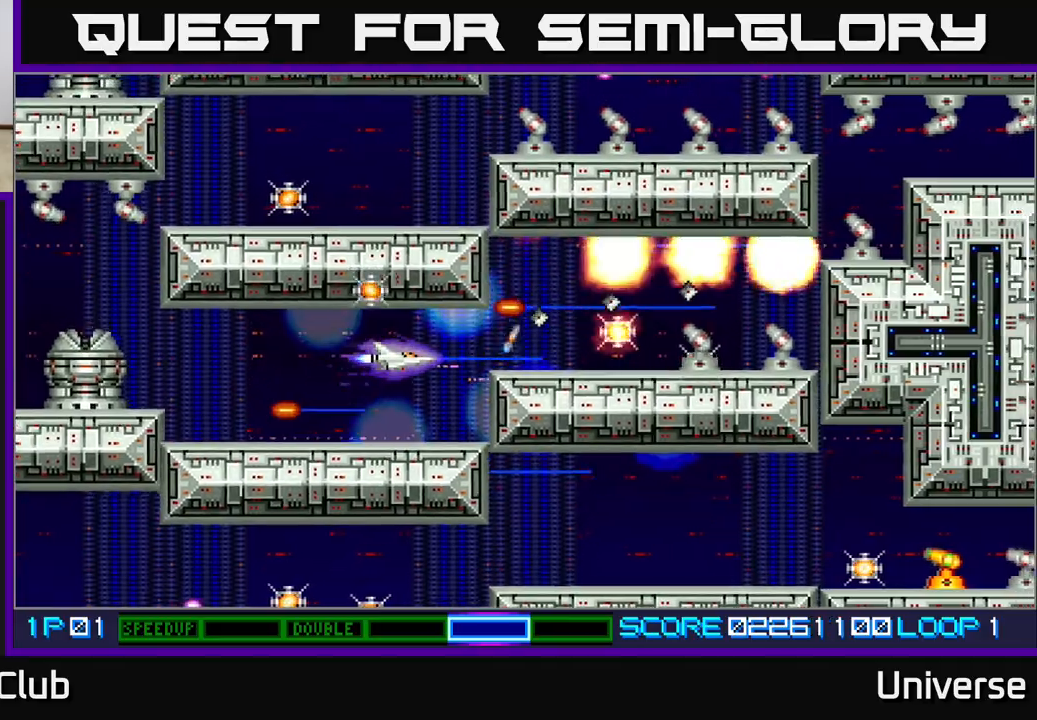
{"buttons": ["A", "DPAD_UP"], "left_stick": "center", "events": [[17, "DPAD_UP", "up"], [217, "DPAD_LEFT", "down"], [350, "DPAD_LEFT", "up"], [500, "DPAD_UP", "down"]]}
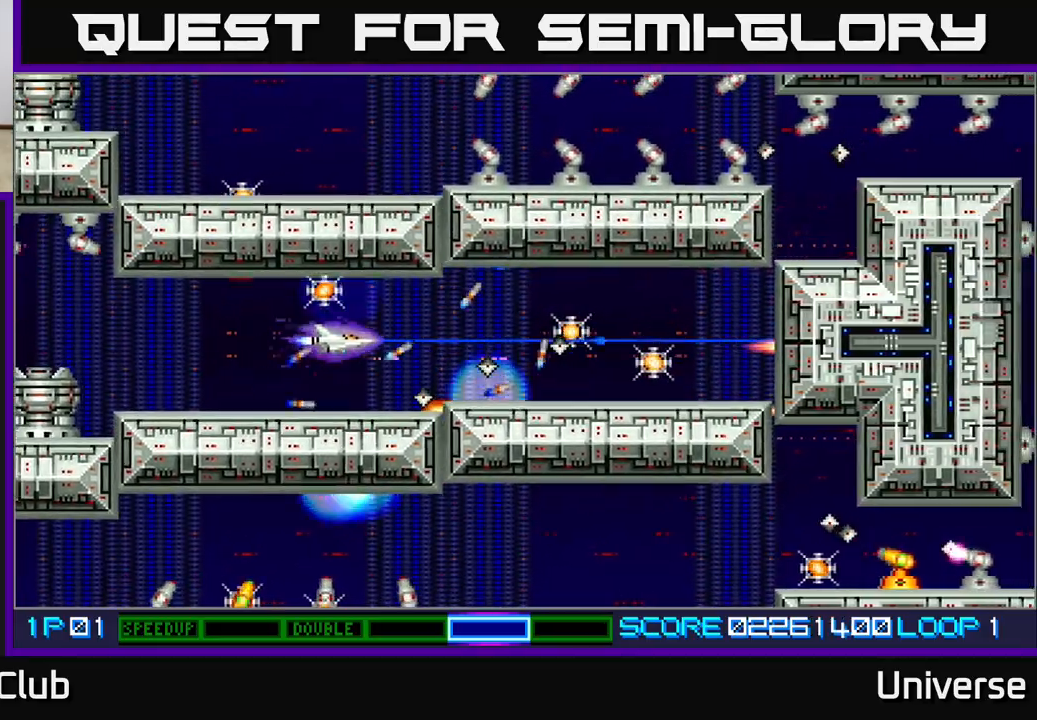
{"buttons": ["A", "DPAD_LEFT"], "left_stick": "center", "events": [[117, "DPAD_LEFT", "down"], [117, "DPAD_UP", "up"], [133, "DPAD_LEFT", "up"], [400, "DPAD_LEFT", "down"], [450, "DPAD_UP", "down"], [500, "DPAD_UP", "up"]]}